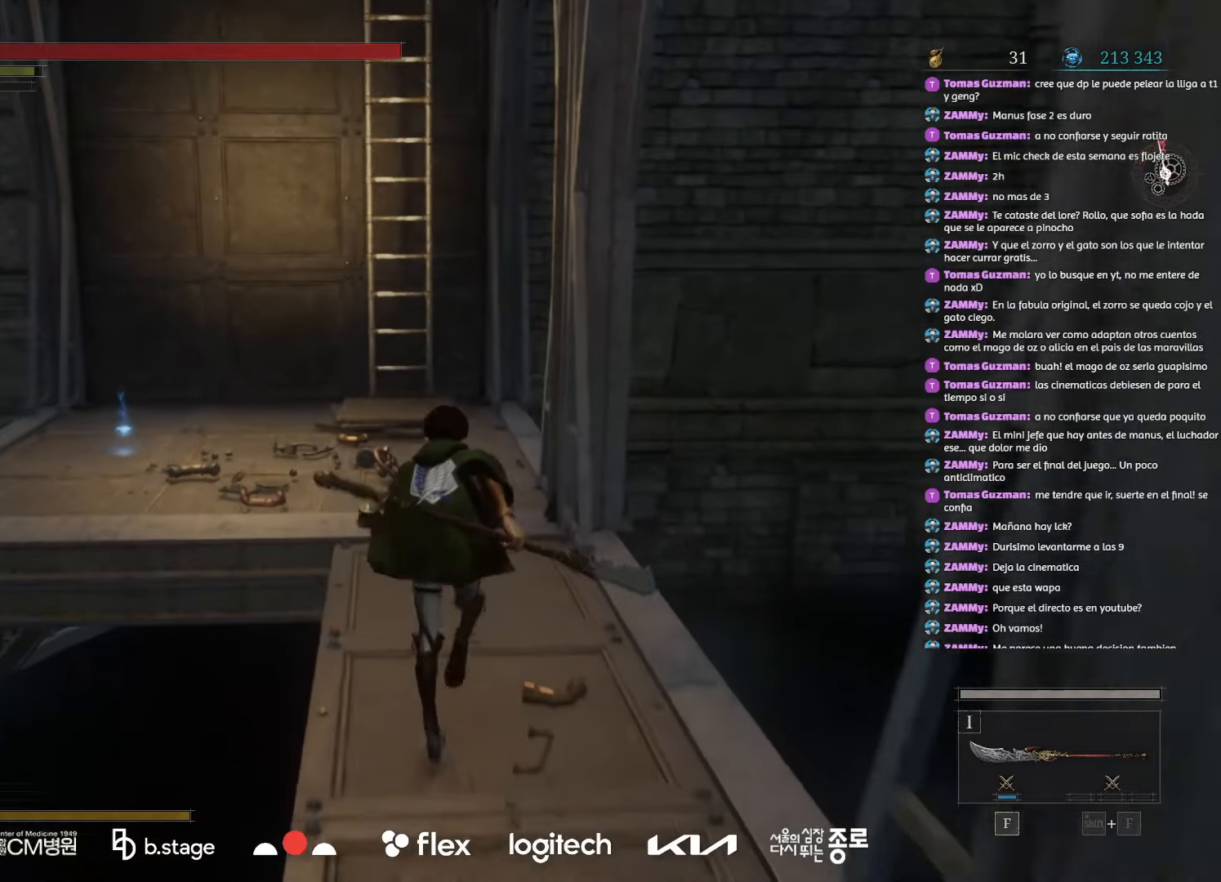
Gameplay with keyboard and mouse; each line is a JSON object with the keys and mouse buttons held at the frame after it. "events" lists presses ("down") and releases ("up") of "a", "ctrl", "d", "e", "f", "q", "r", "s", "shift", "space", "tab", "w", "mouse_left", "mouse_wheel", "mouse_right", "mouse_mb4" and "mouse_mb5" between this image and that frame as [ms after this image, input, new state], when the widget could be followed in between. "mouse_left", "mouse_wheel", "mouse_right", "mouse_mb4", "mouse_mb5" = the "left", "wheel", "right", "mb4", "mb5" buttons of the "mouse" list. No other keys are recorded. "wheel" means that the mouse wheel is clicked or scrolled. Mouse movement is not recorded.
{"keys": ["w"], "mouse": ["left"], "events": []}
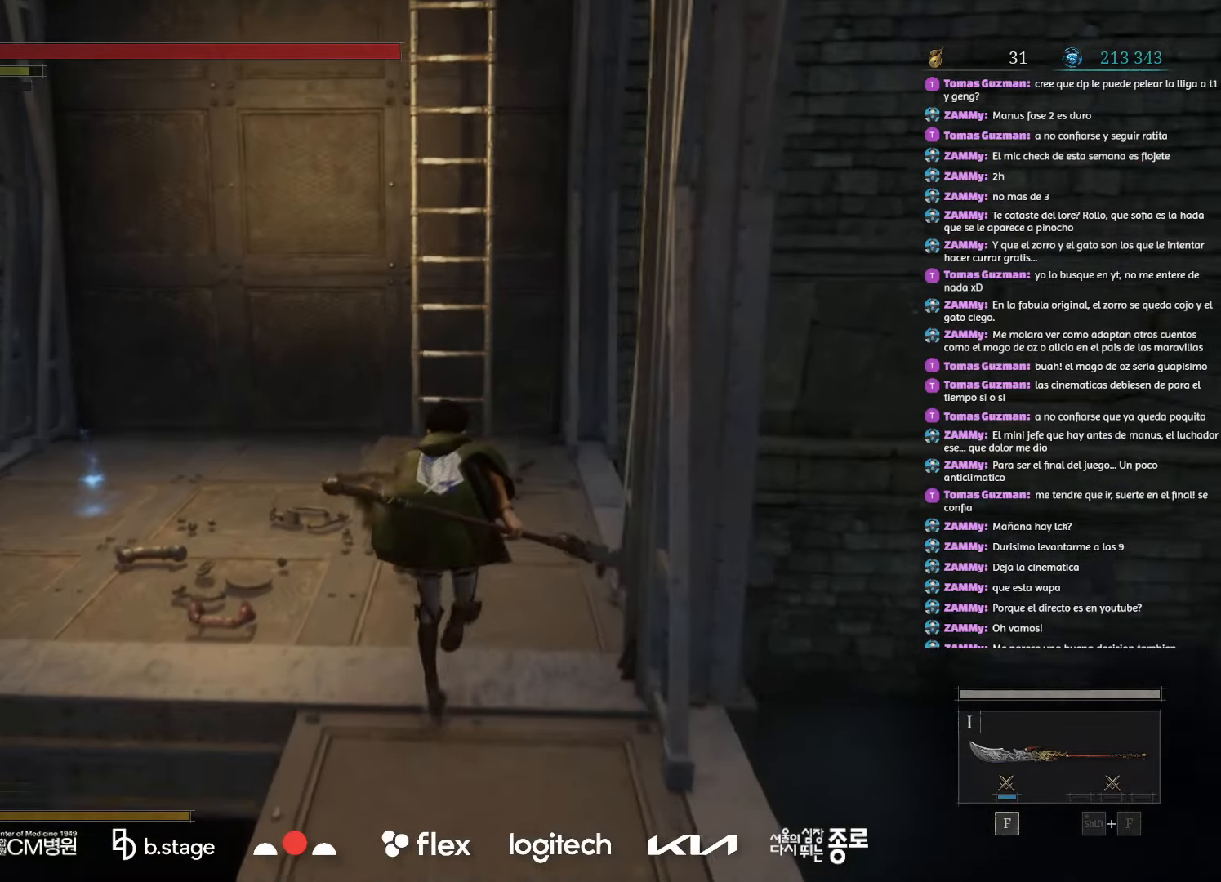
{"keys": ["w"], "mouse": ["left"], "events": []}
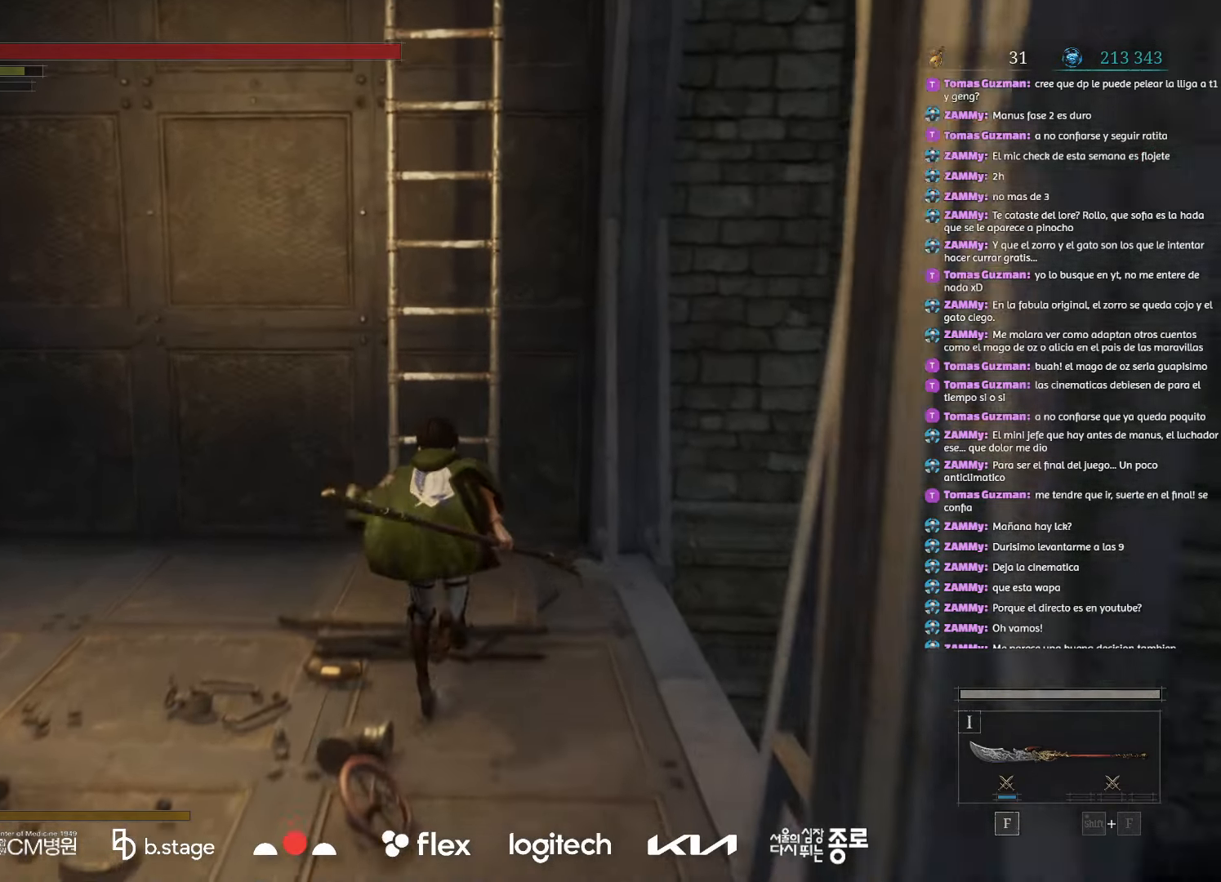
{"keys": ["w"], "mouse": ["left"], "events": [[133, "r", "down"], [200, "r", "up"], [300, "r", "down"], [383, "r", "up"]]}
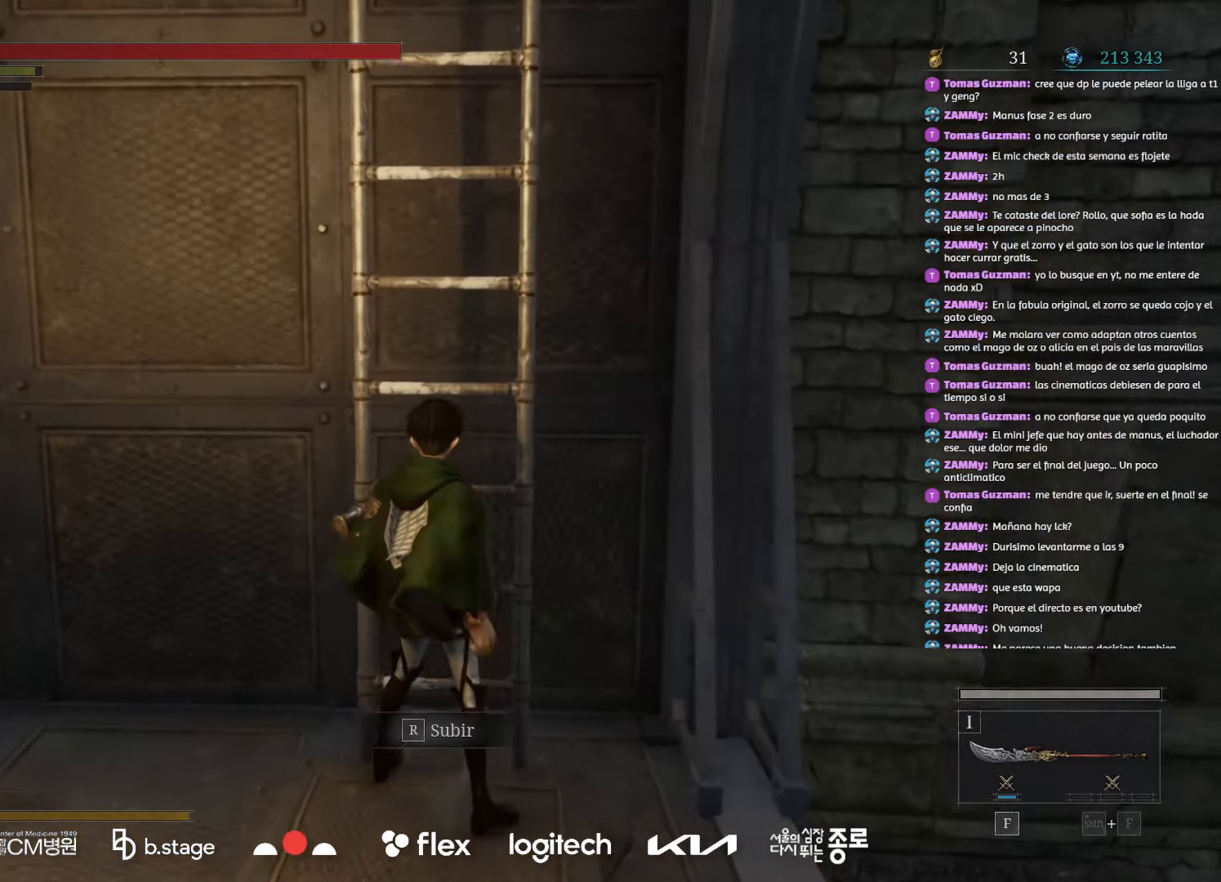
{"keys": ["w"], "mouse": ["left"], "events": []}
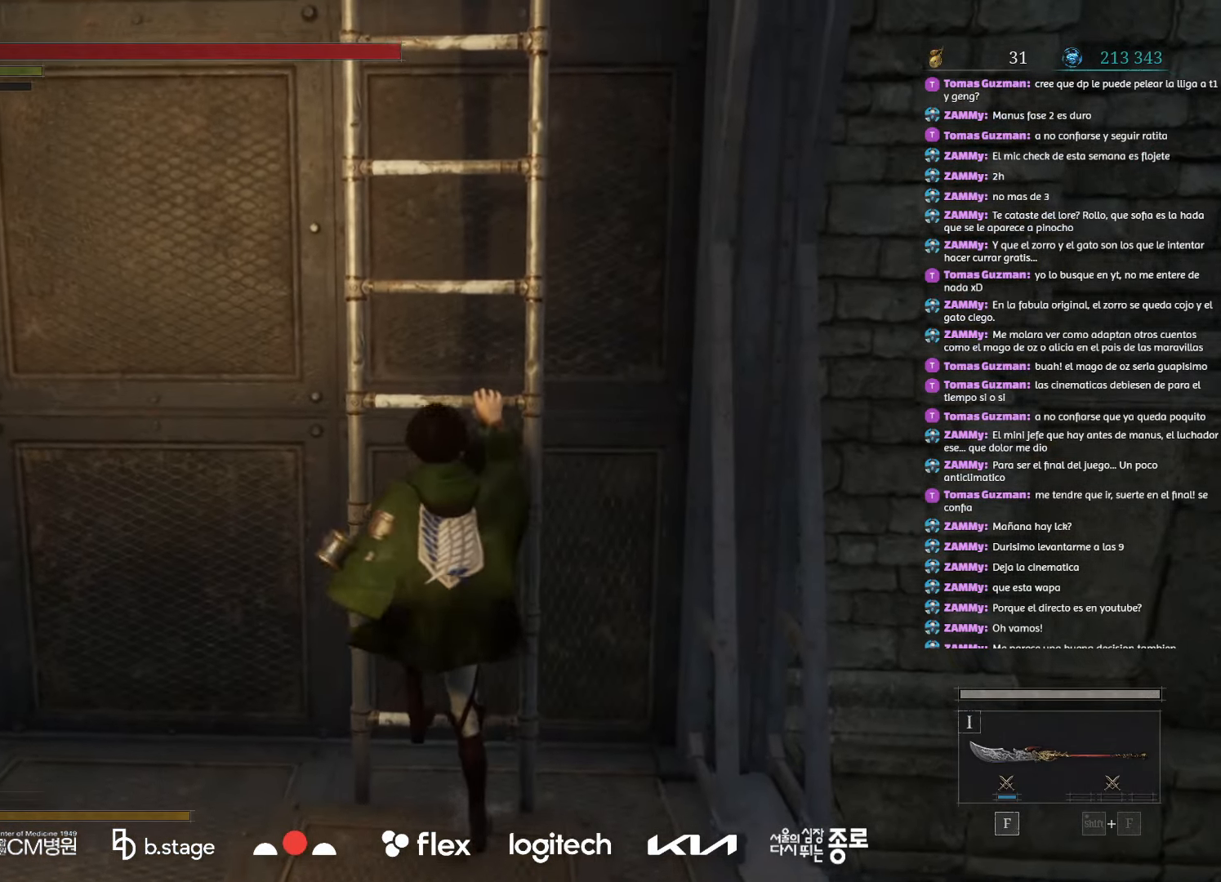
{"keys": ["w"], "mouse": ["left"], "events": []}
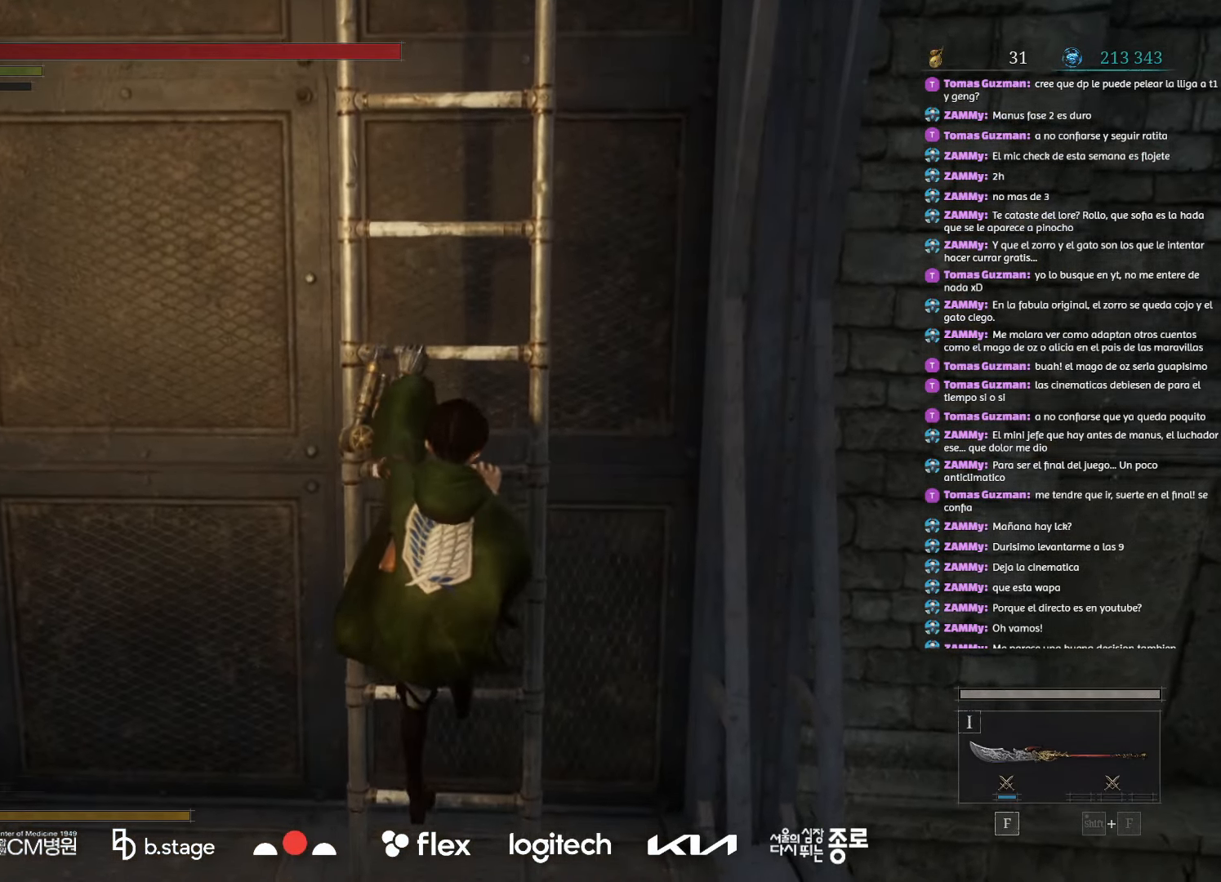
{"keys": ["w"], "mouse": ["left"], "events": []}
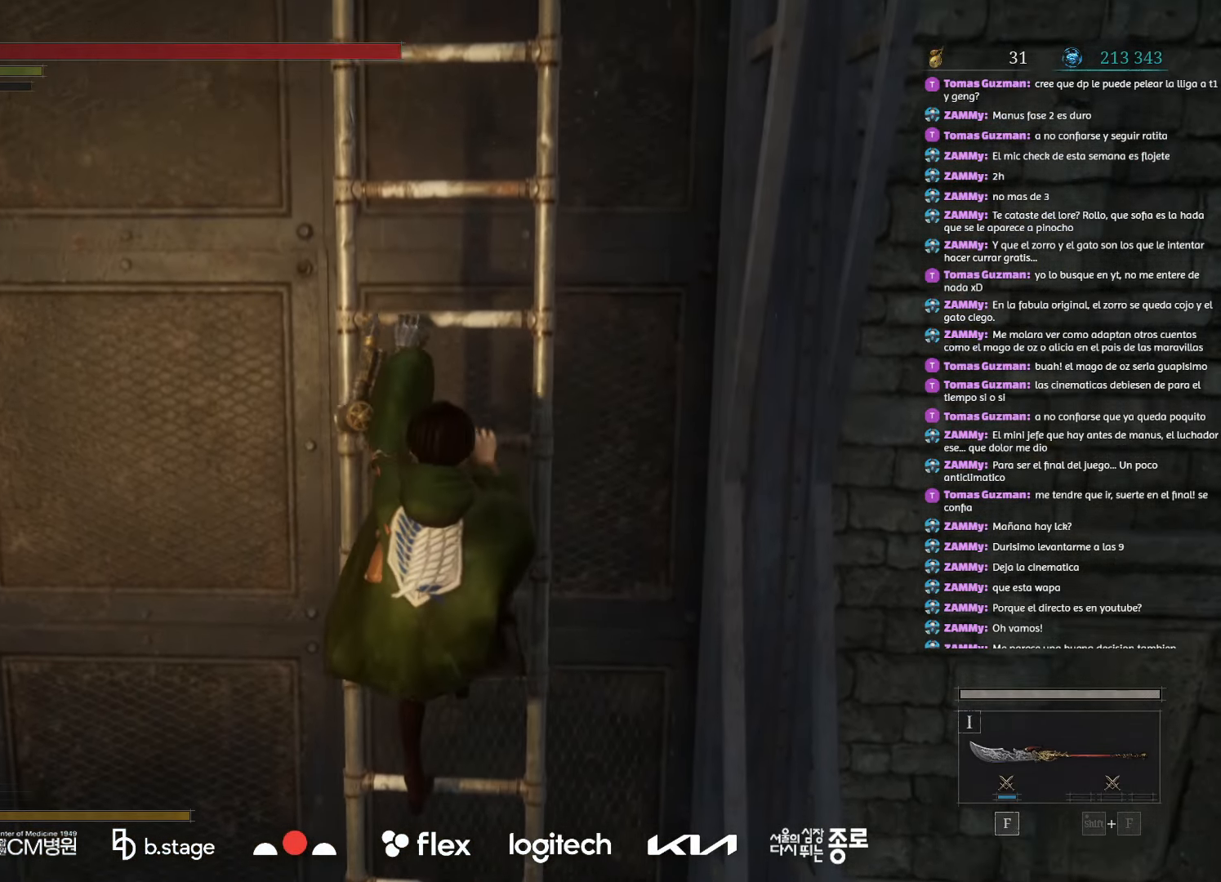
{"keys": ["w"], "mouse": ["left"], "events": []}
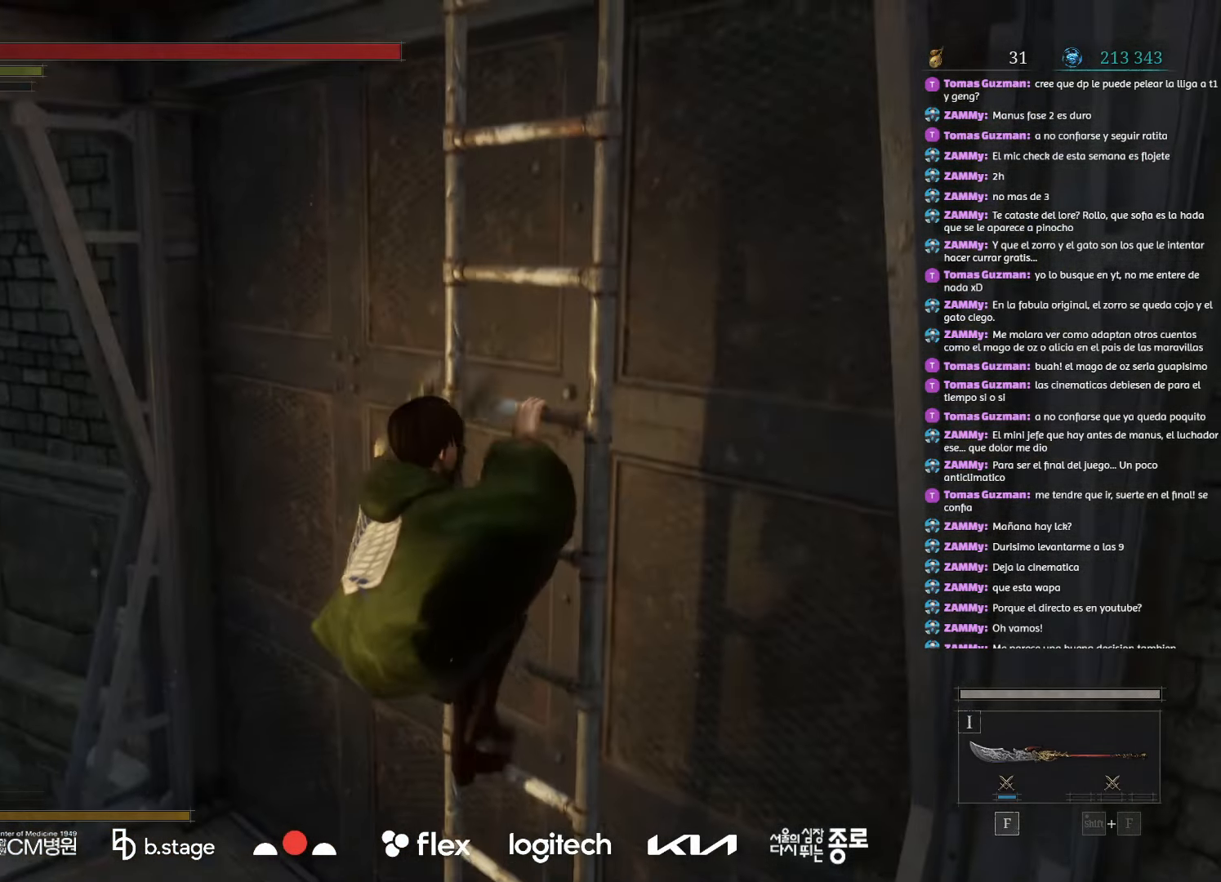
{"keys": ["w"], "mouse": ["left"], "events": []}
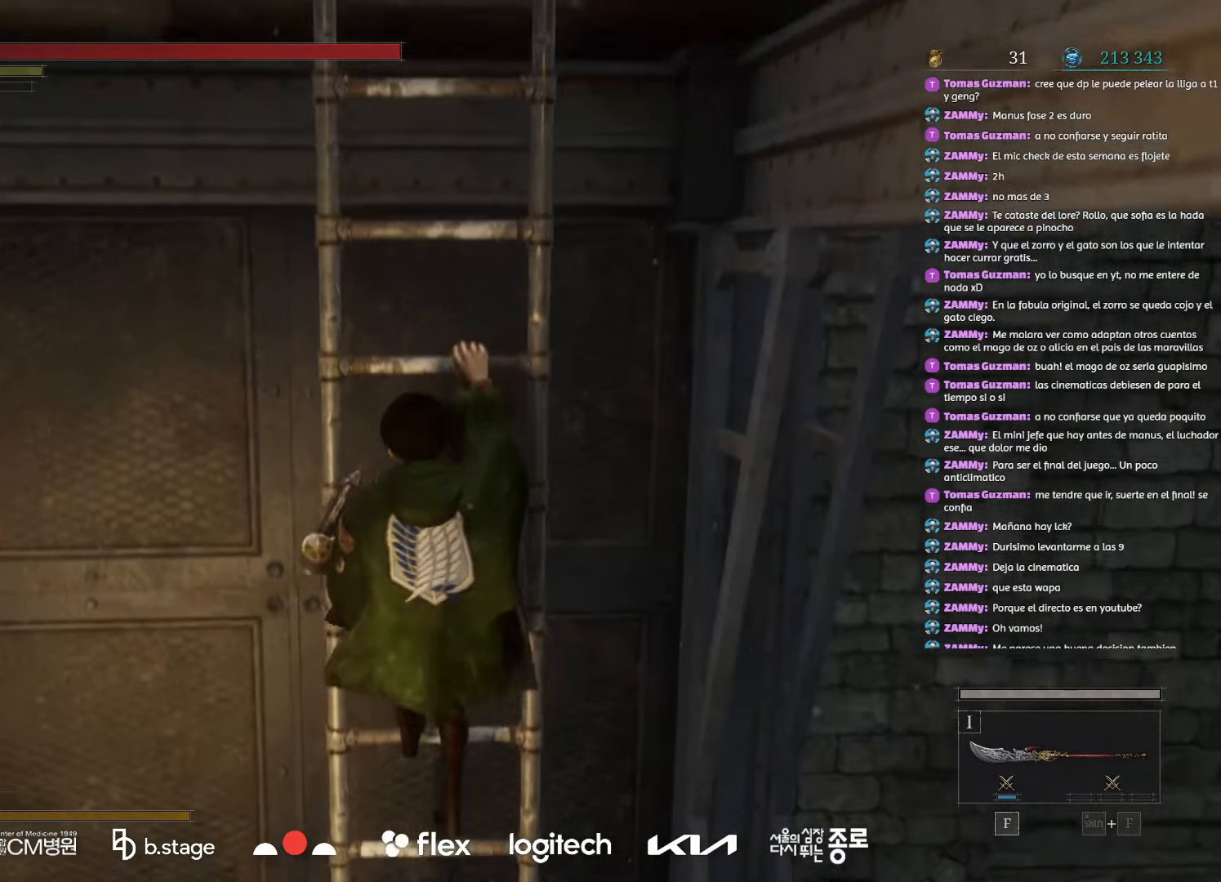
{"keys": ["w"], "mouse": ["left"], "events": []}
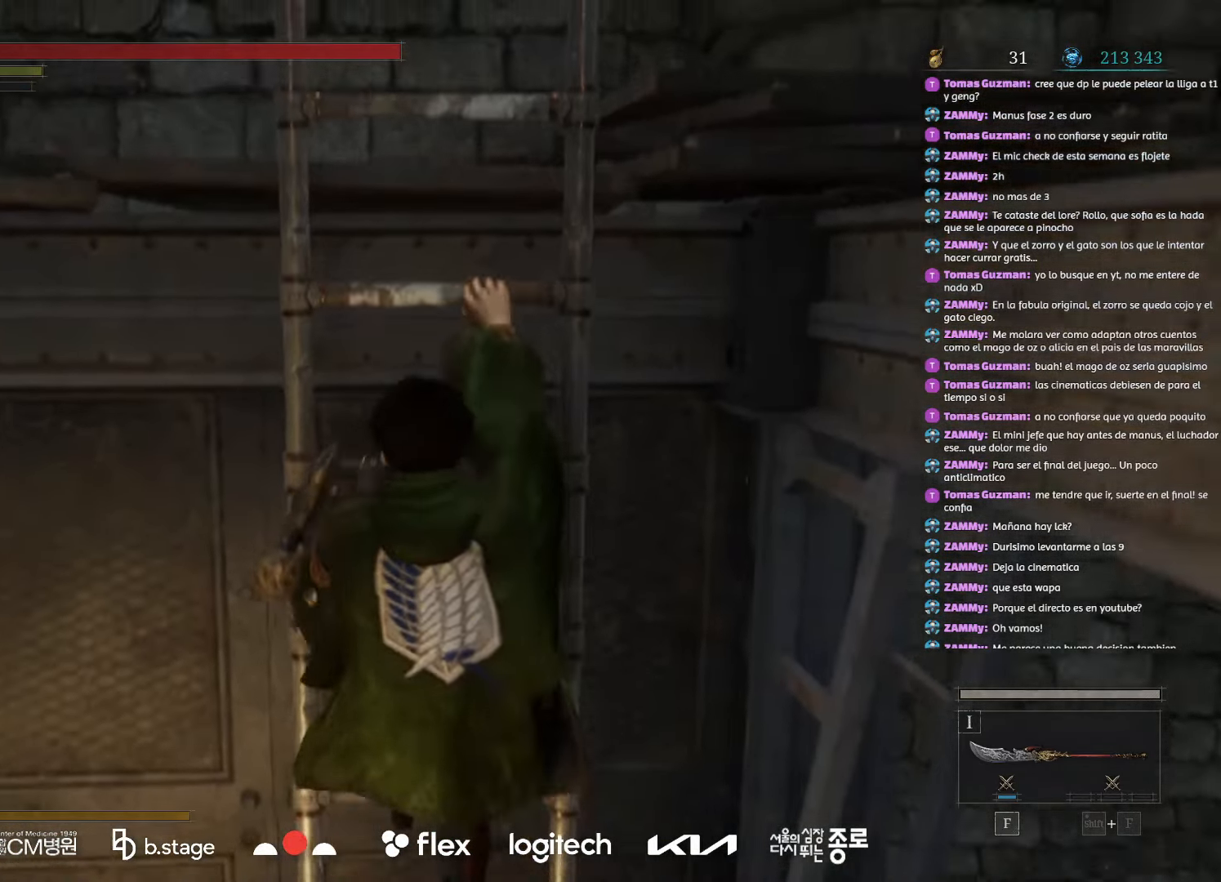
{"keys": ["w"], "mouse": ["left"], "events": []}
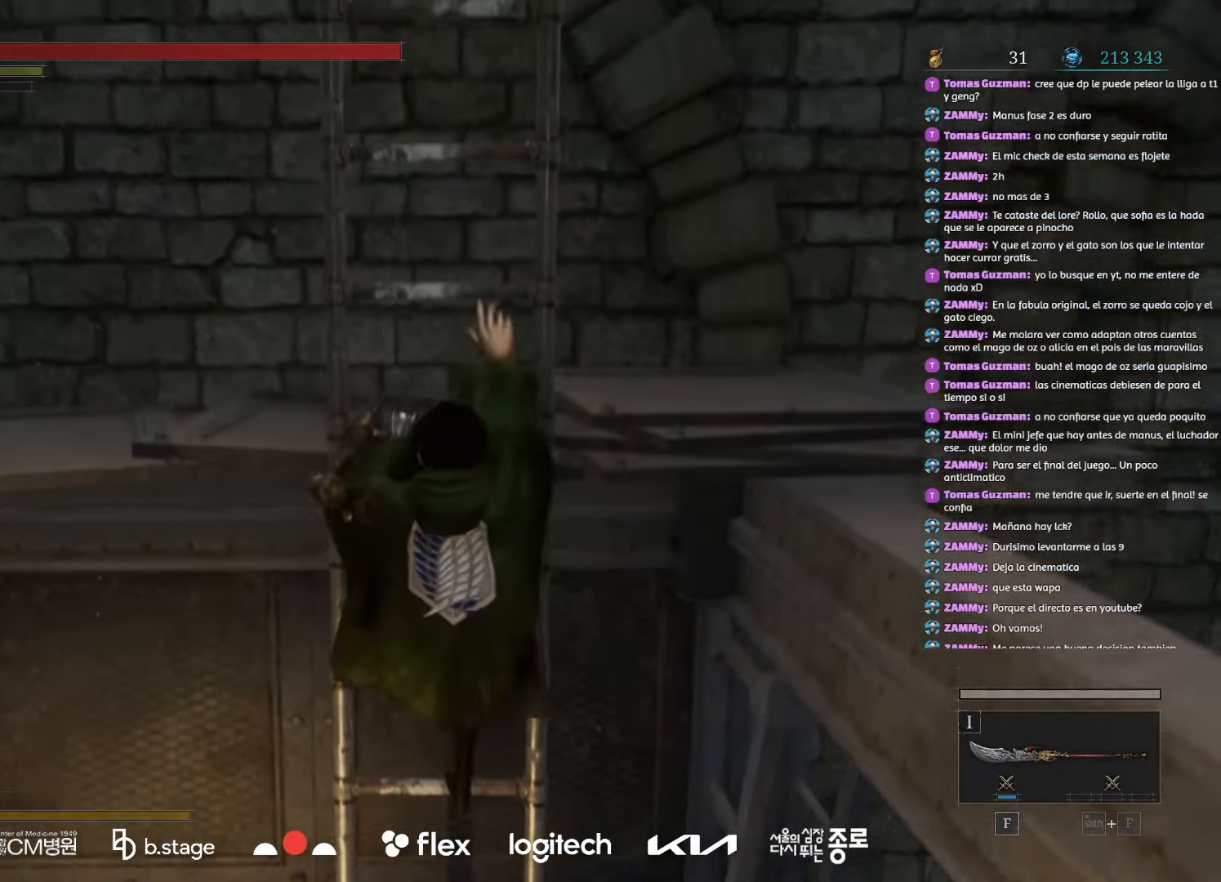
{"keys": ["w"], "mouse": ["left"], "events": []}
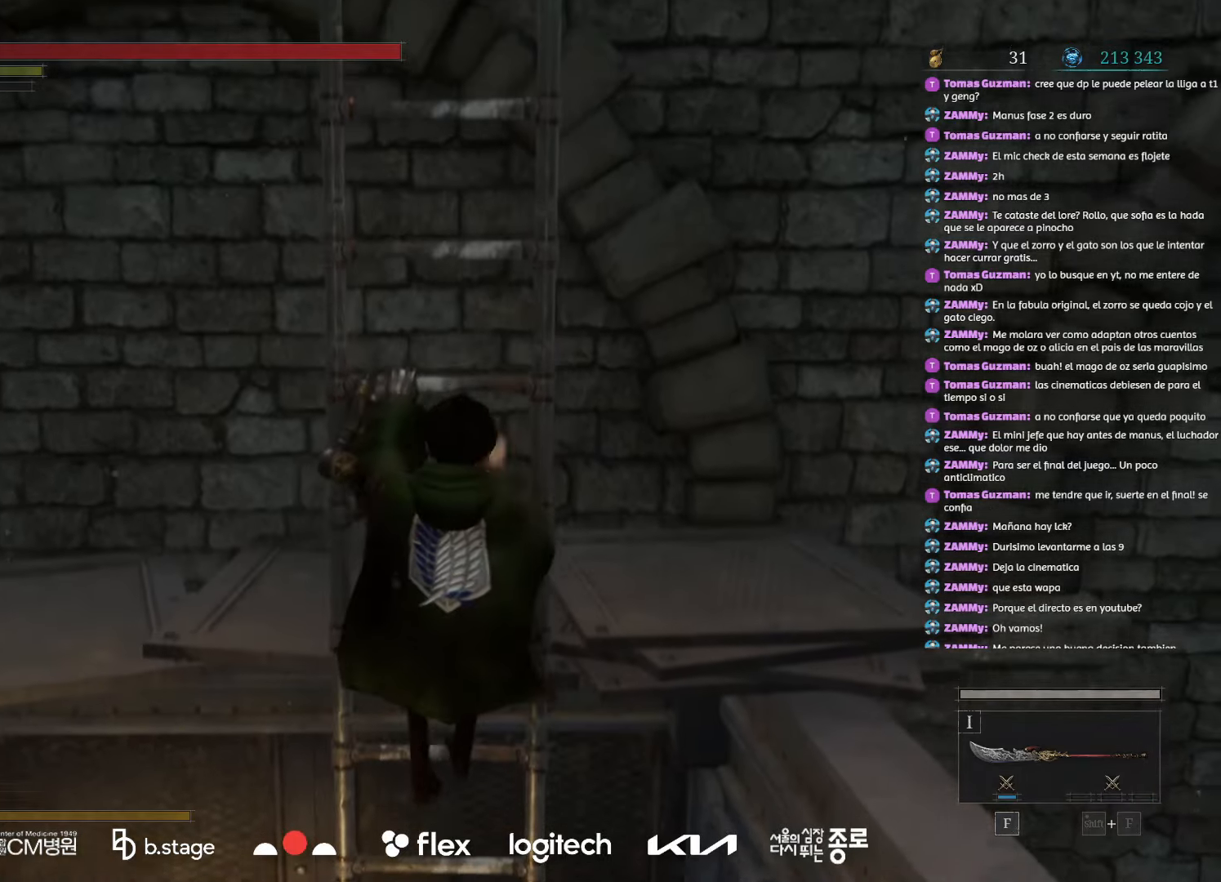
{"keys": ["w"], "mouse": ["left"], "events": []}
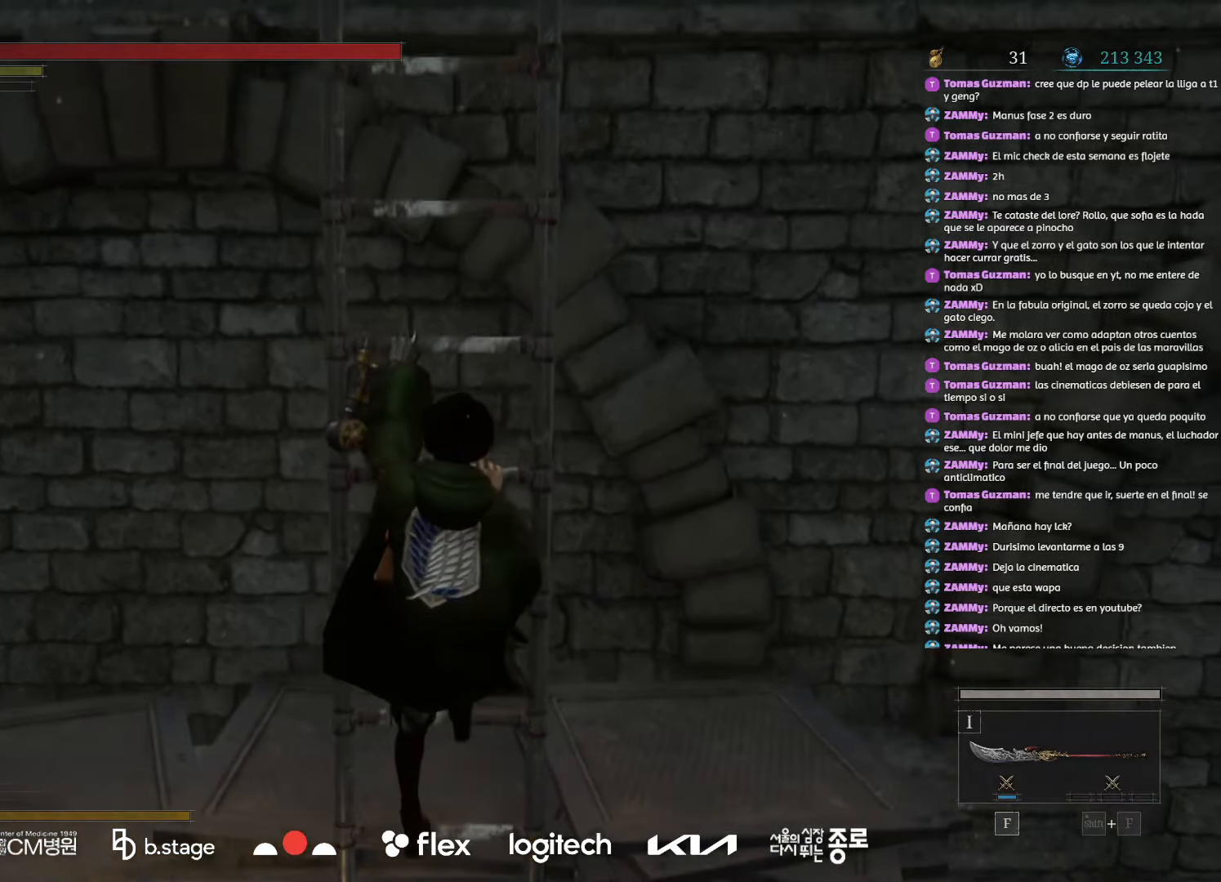
{"keys": ["w"], "mouse": ["left"], "events": []}
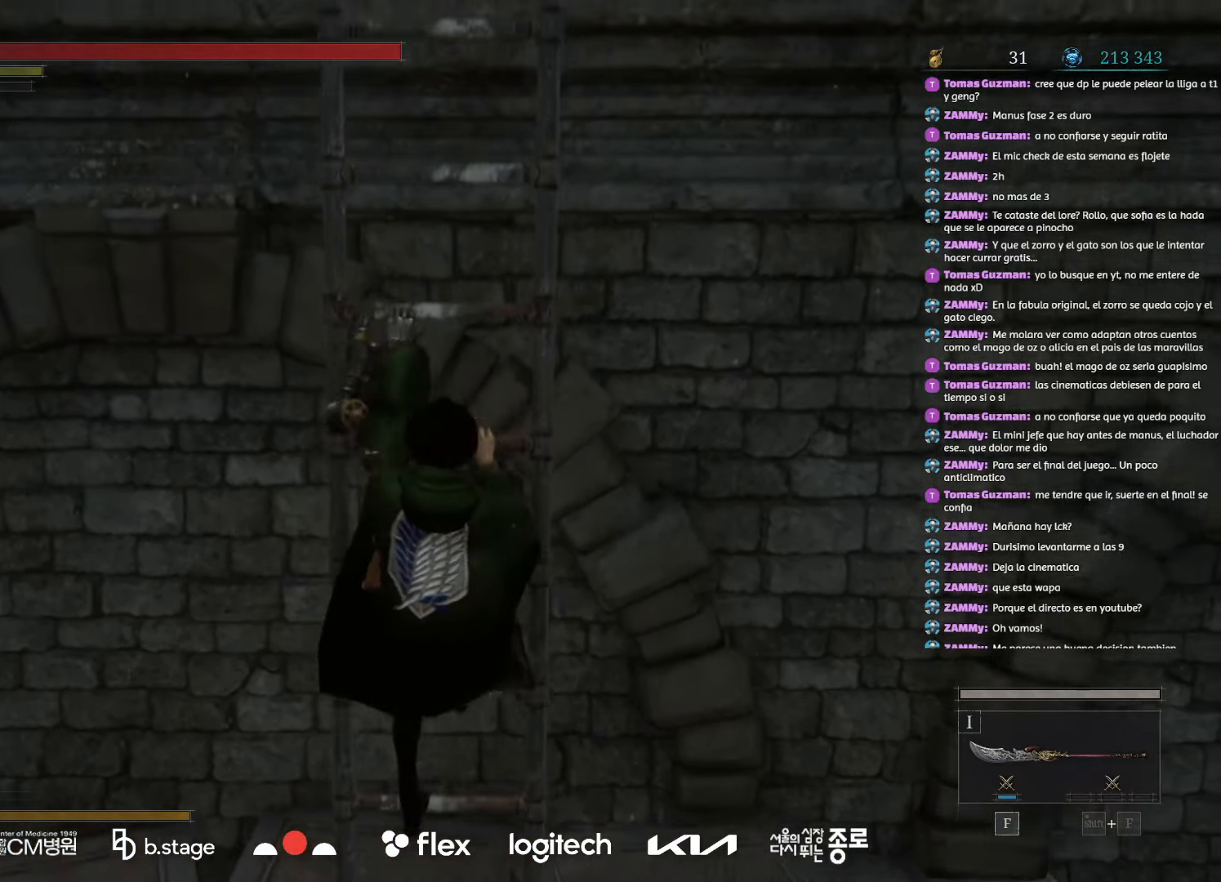
{"keys": ["w"], "mouse": ["left"], "events": []}
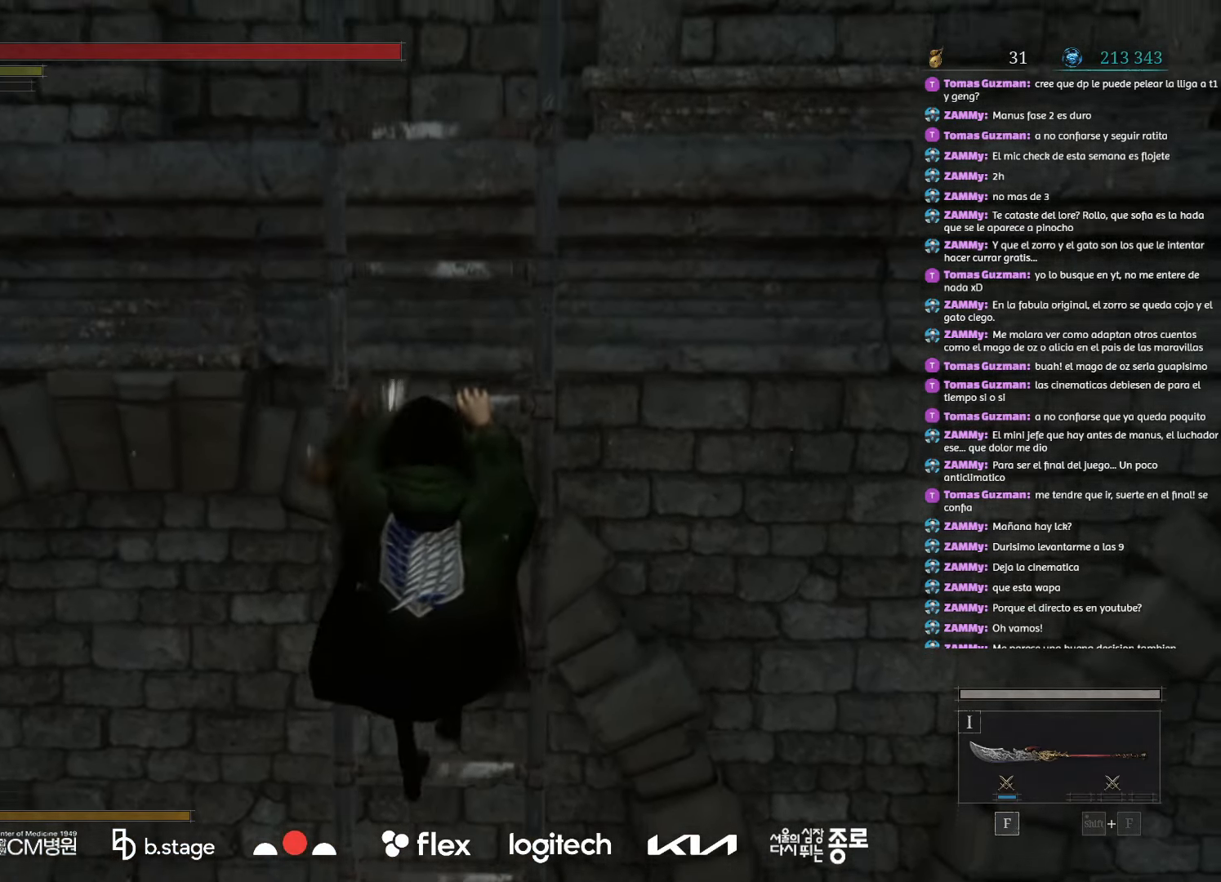
{"keys": ["w"], "mouse": ["left"], "events": []}
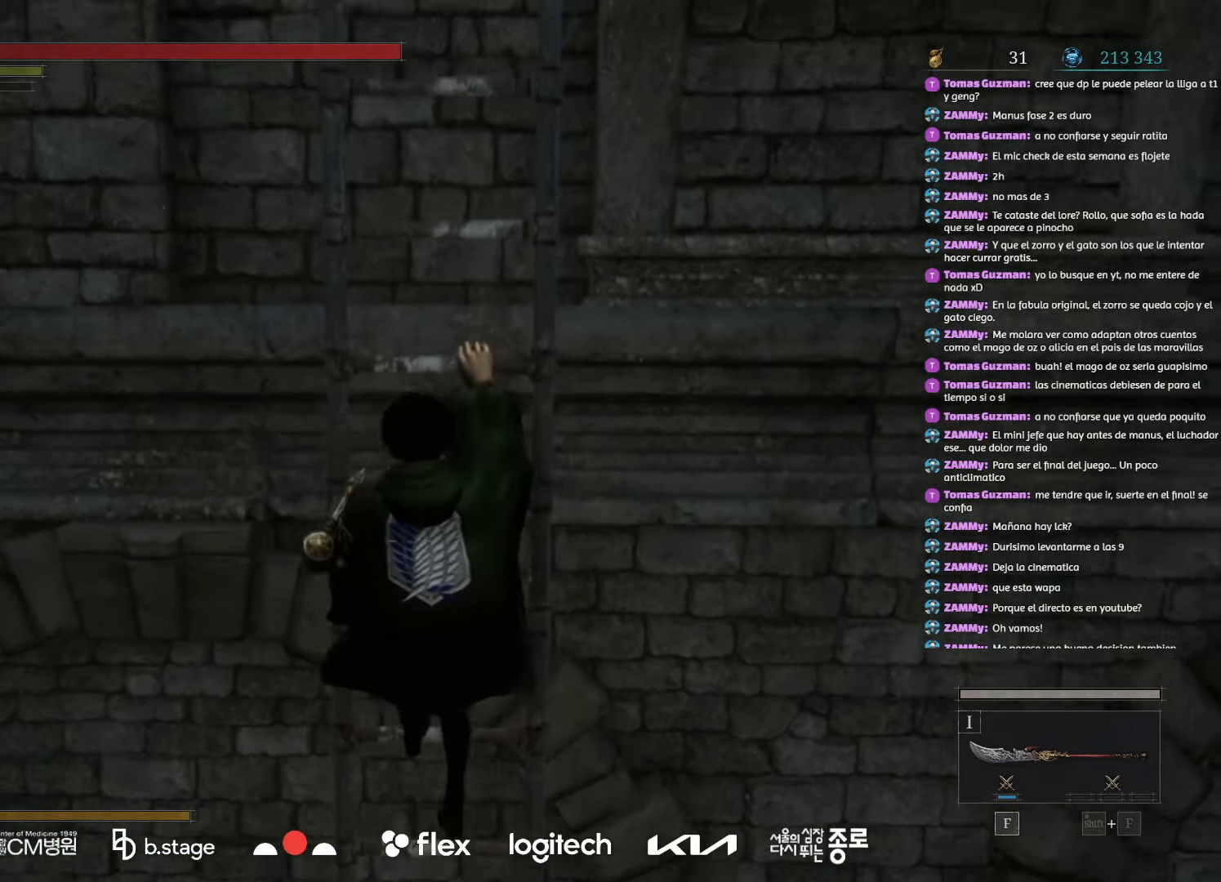
{"keys": ["w"], "mouse": ["left"], "events": []}
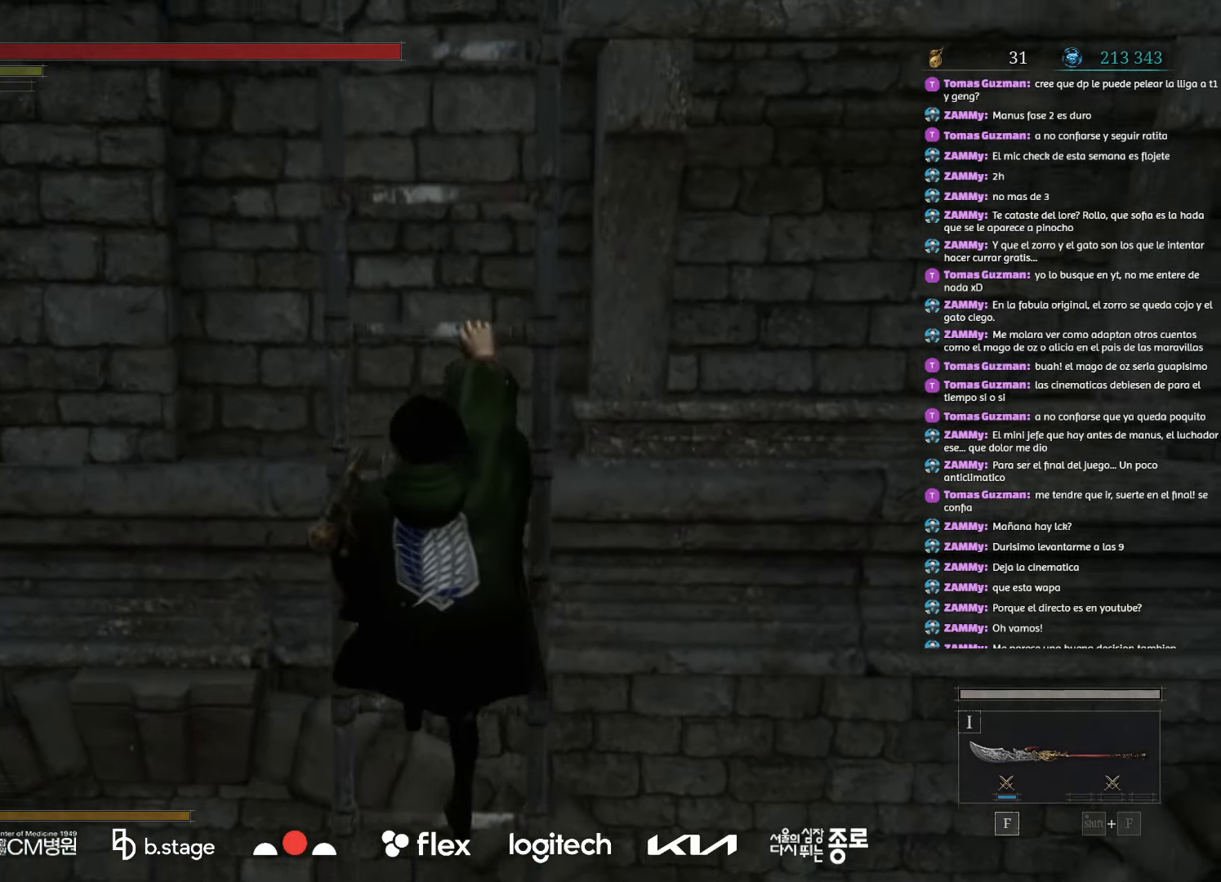
{"keys": ["w"], "mouse": ["left"], "events": []}
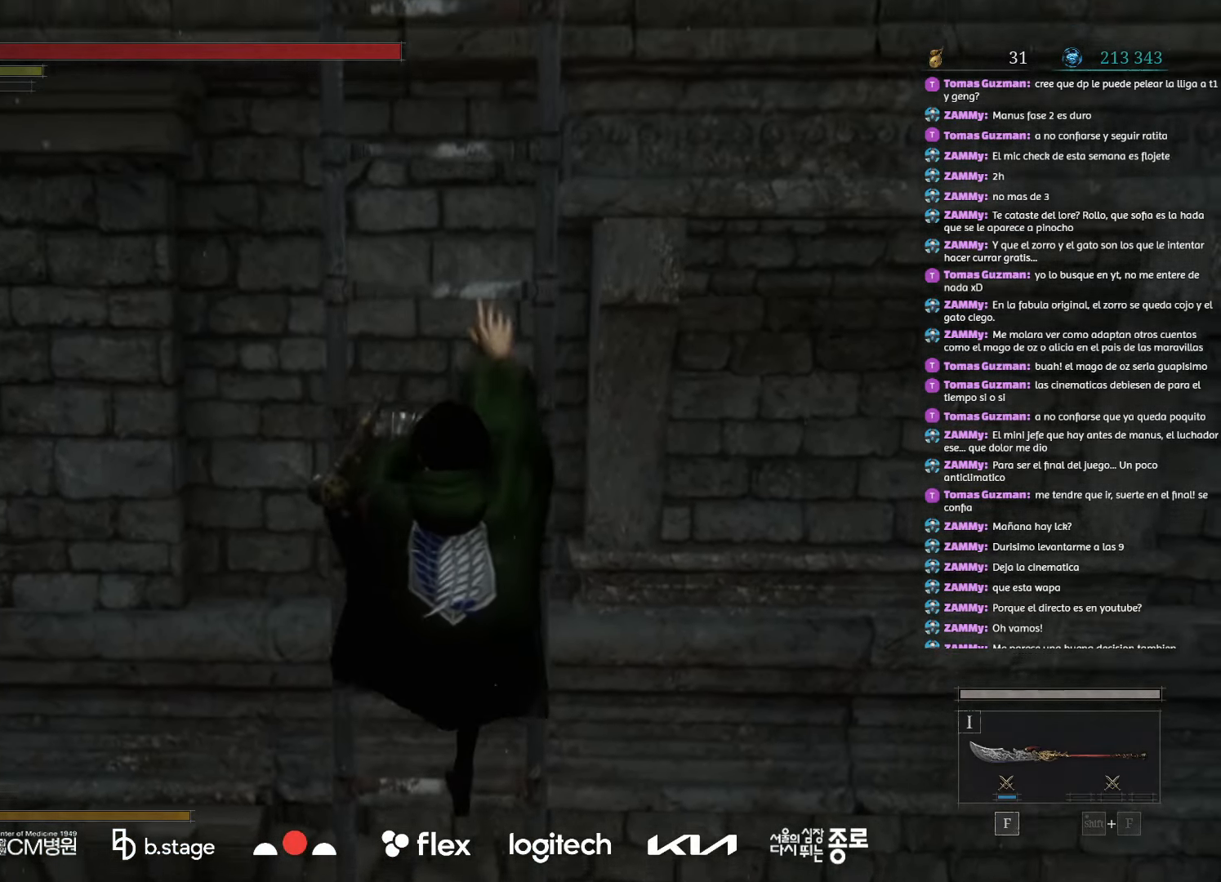
{"keys": ["w"], "mouse": ["left"], "events": []}
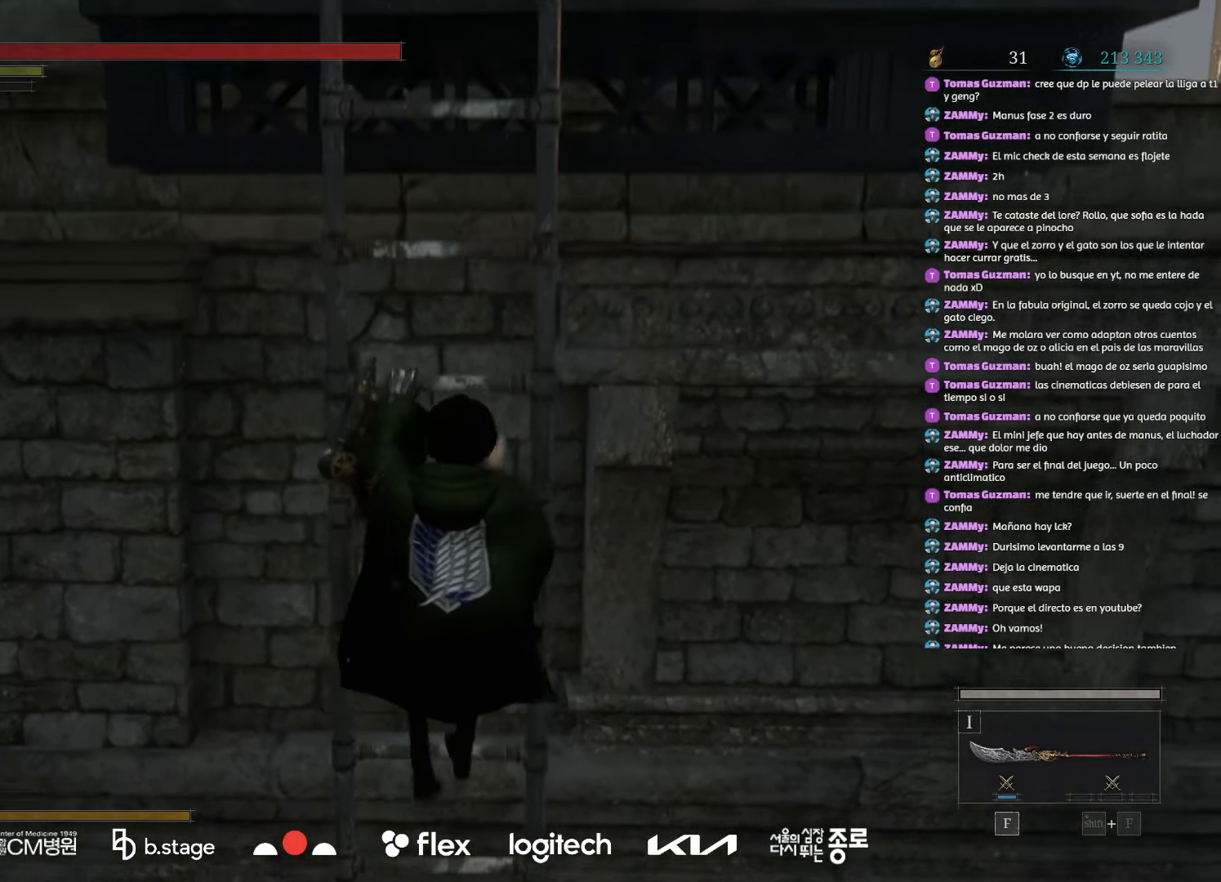
{"keys": ["w"], "mouse": ["left"], "events": []}
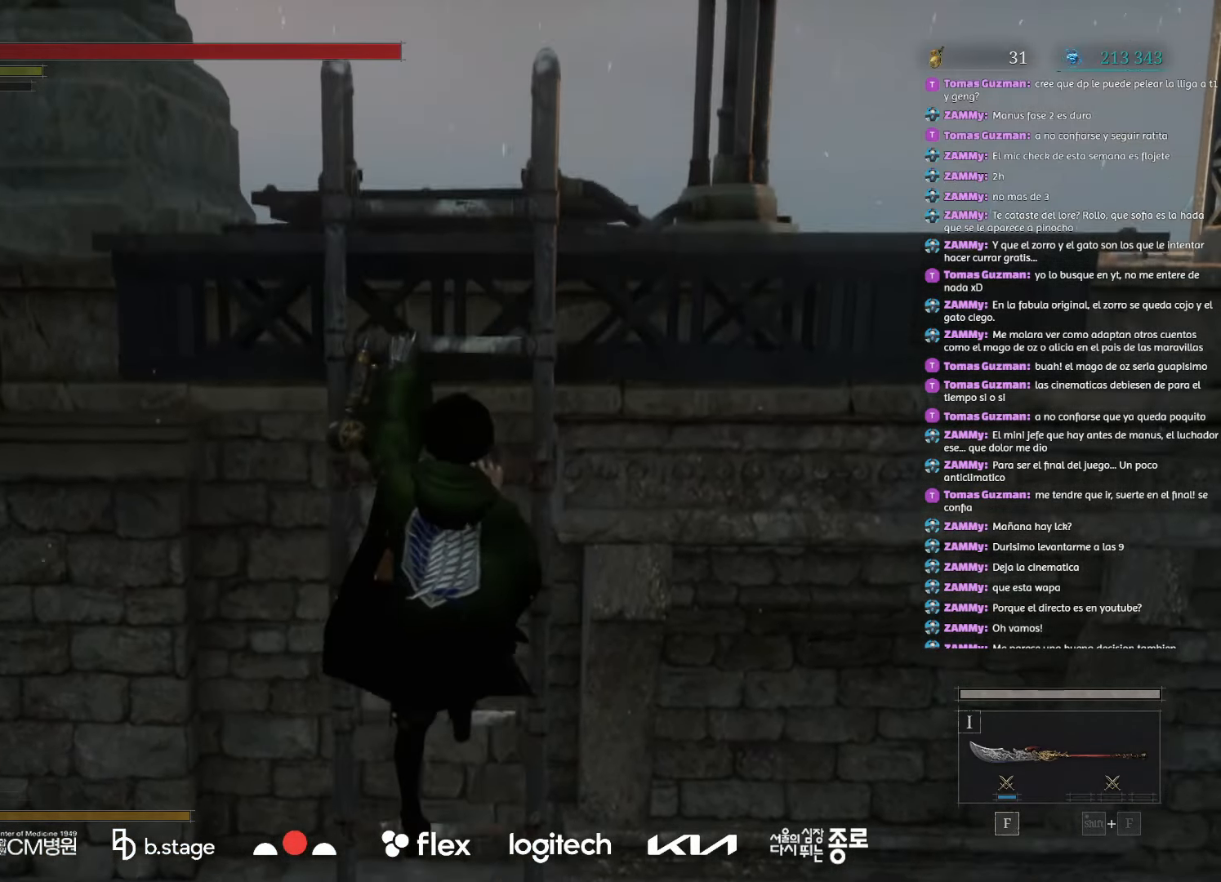
{"keys": ["d", "w"], "mouse": ["left"], "events": [[450, "d", "down"]]}
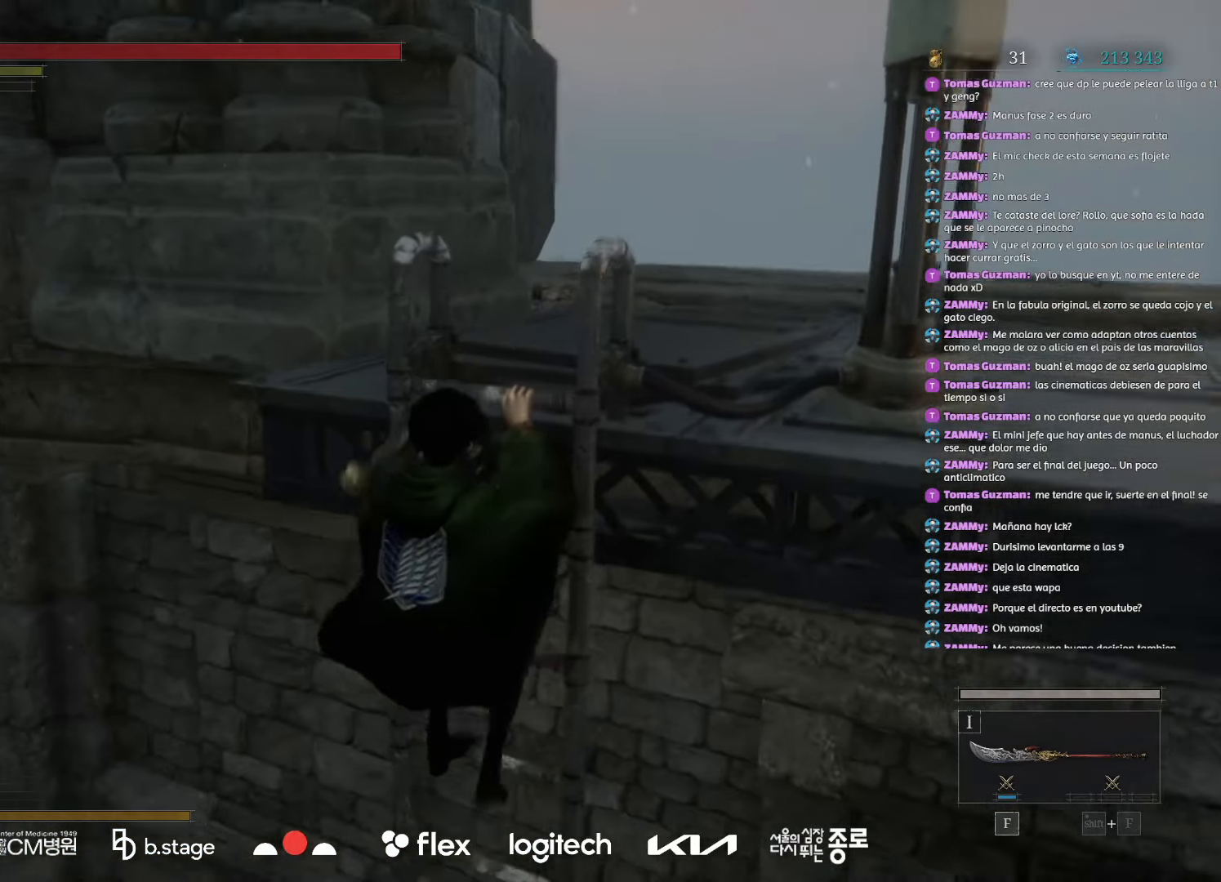
{"keys": ["d", "w"], "mouse": [], "events": [[467, "mouse_left", "up"]]}
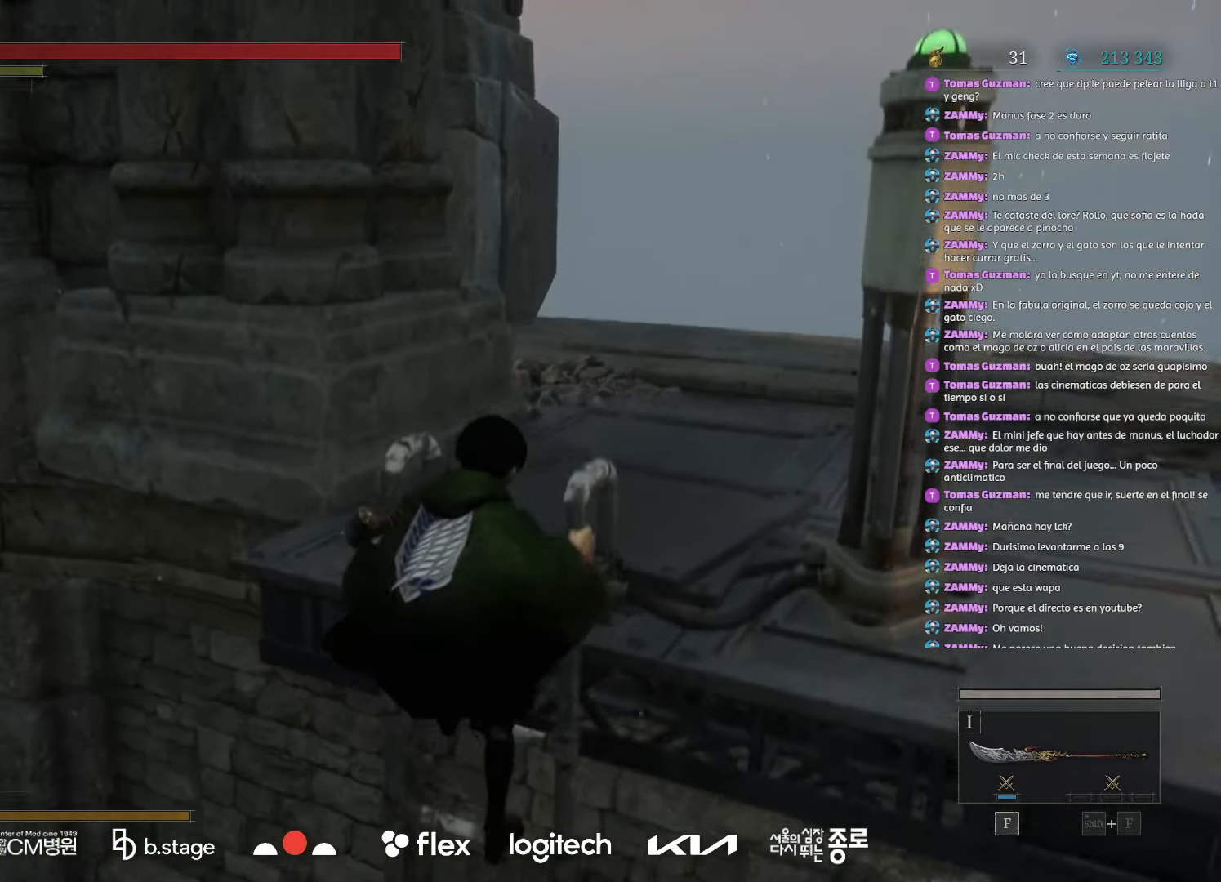
{"keys": ["w"], "mouse": ["left"], "events": [[33, "d", "up"], [250, "mouse_left", "down"]]}
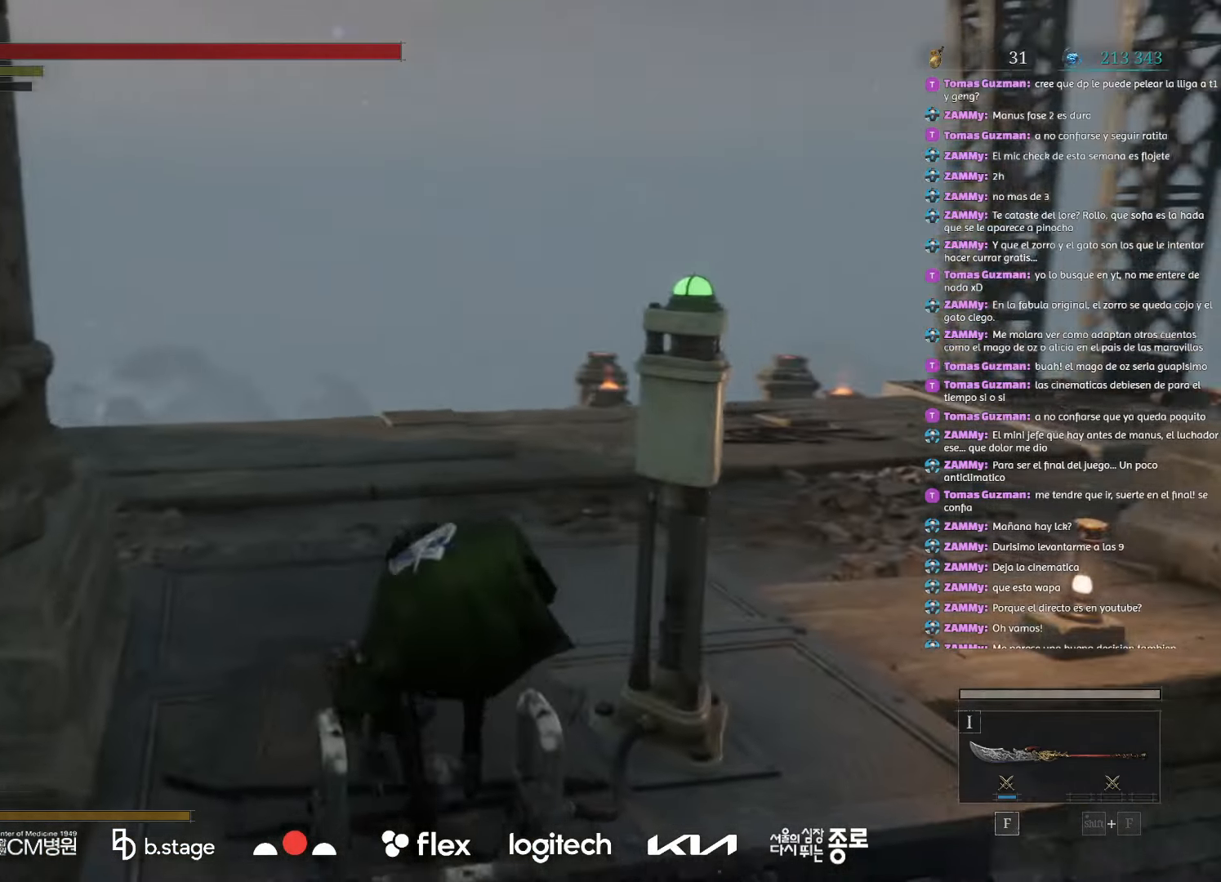
{"keys": ["w"], "mouse": ["left"], "events": []}
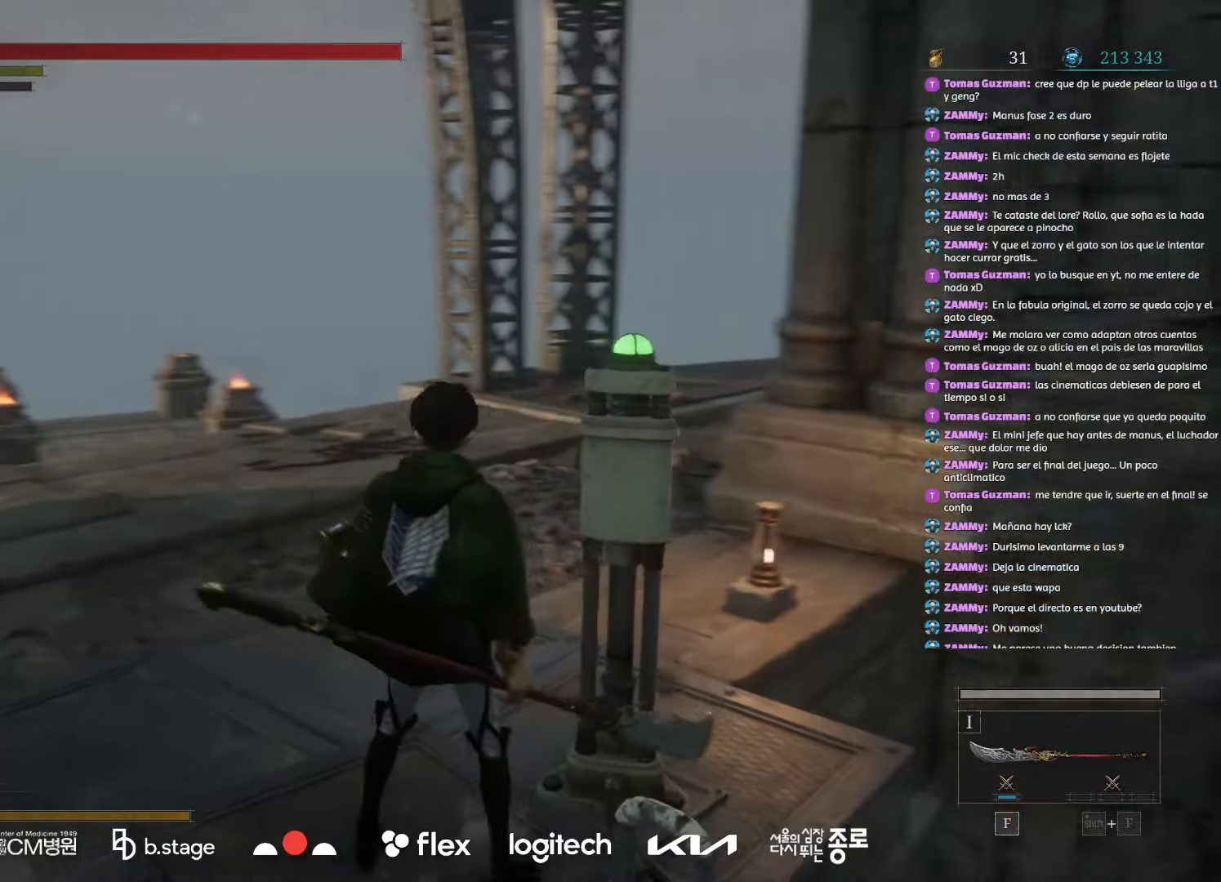
{"keys": ["w"], "mouse": ["left"], "events": []}
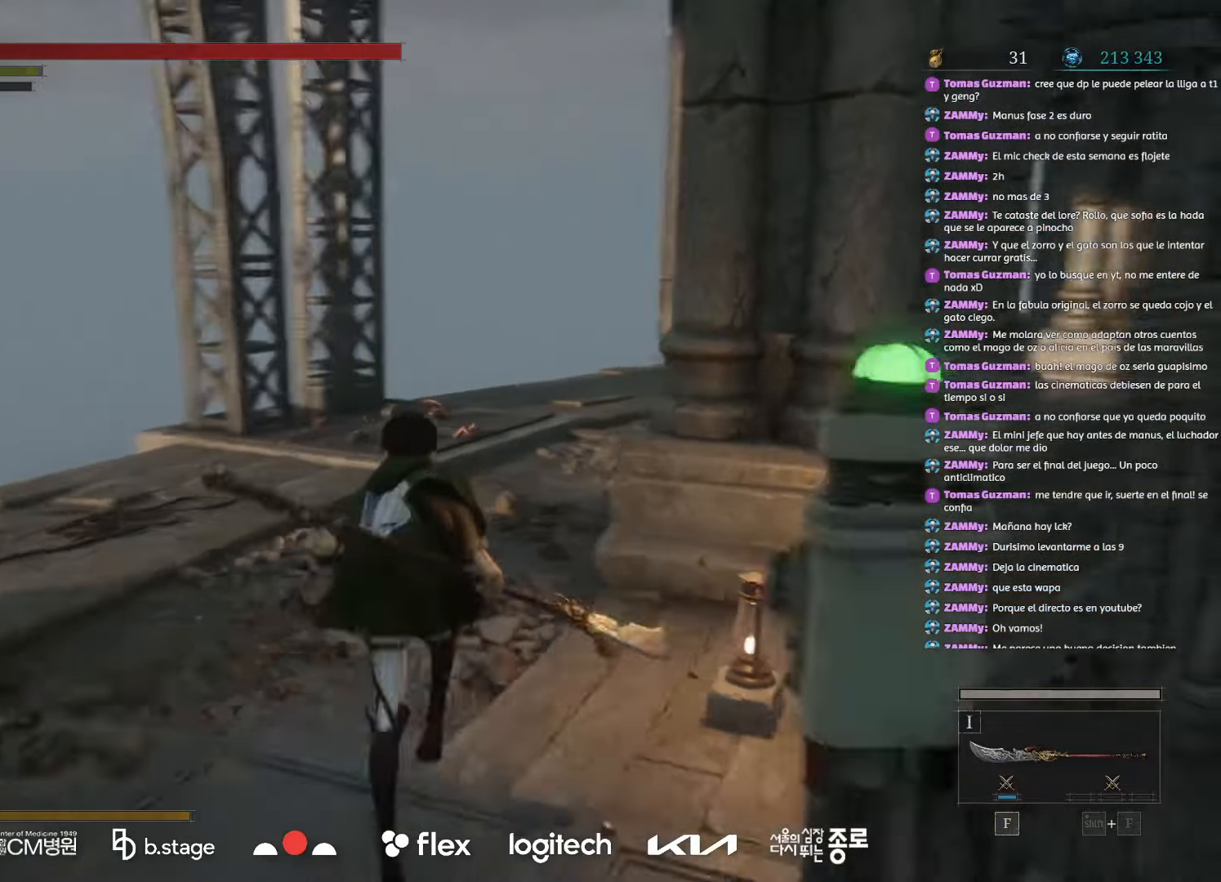
{"keys": ["w"], "mouse": ["left"], "events": []}
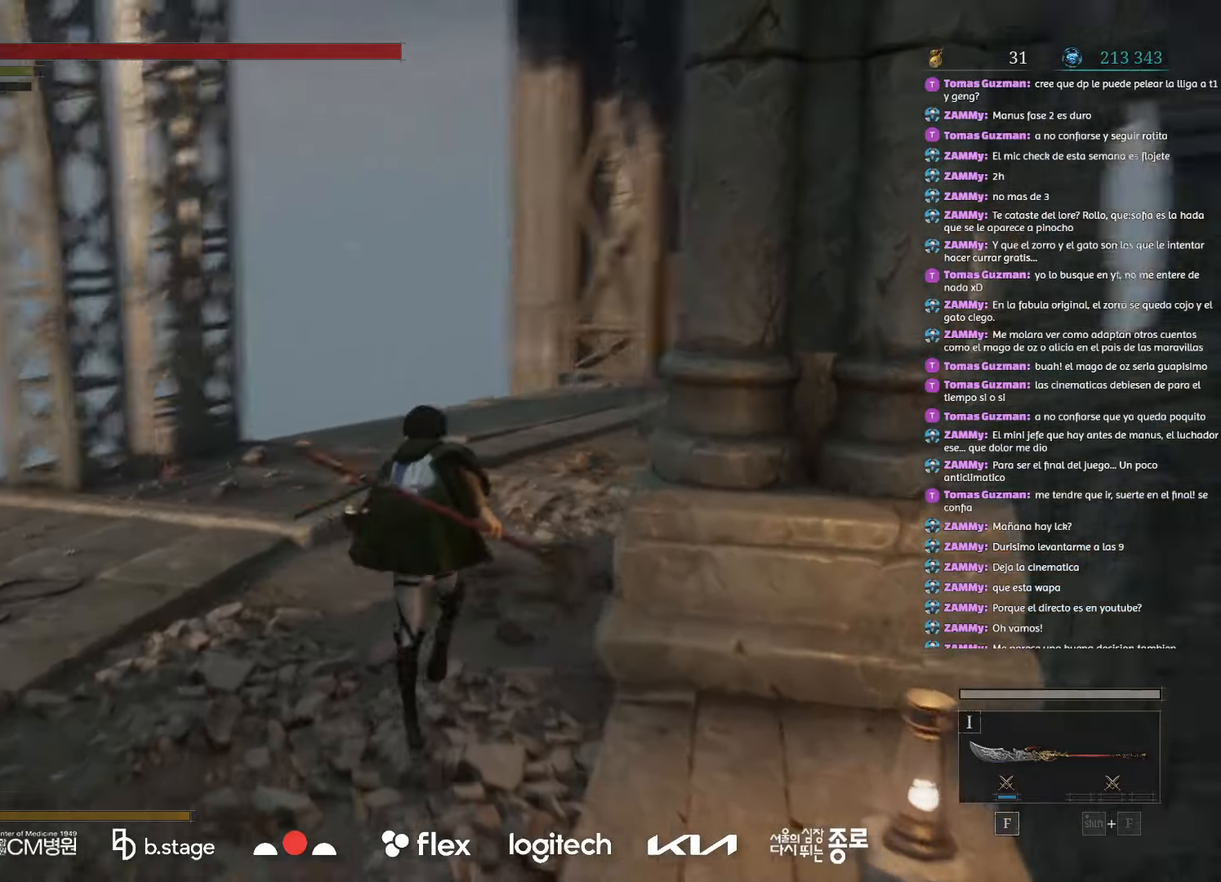
{"keys": ["w"], "mouse": ["left"], "events": []}
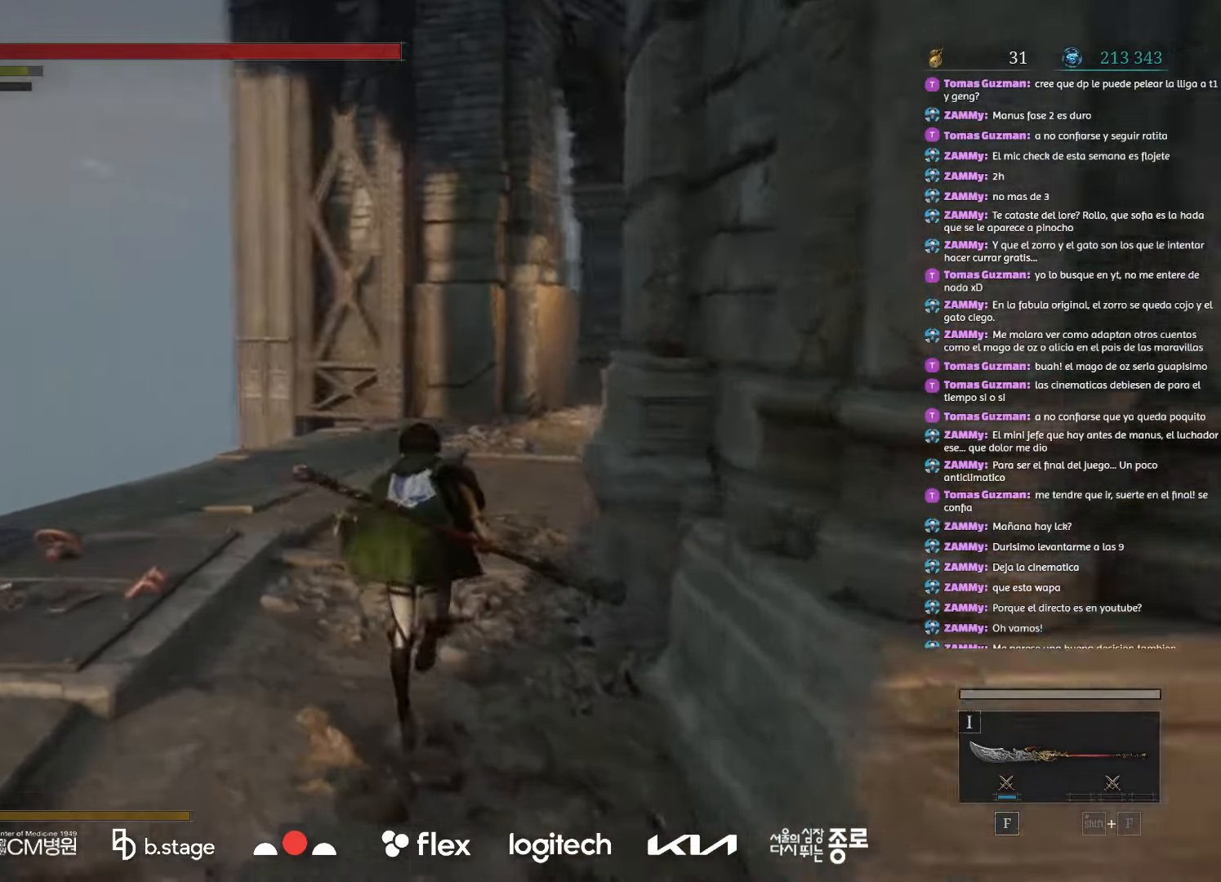
{"keys": ["w"], "mouse": ["left"], "events": []}
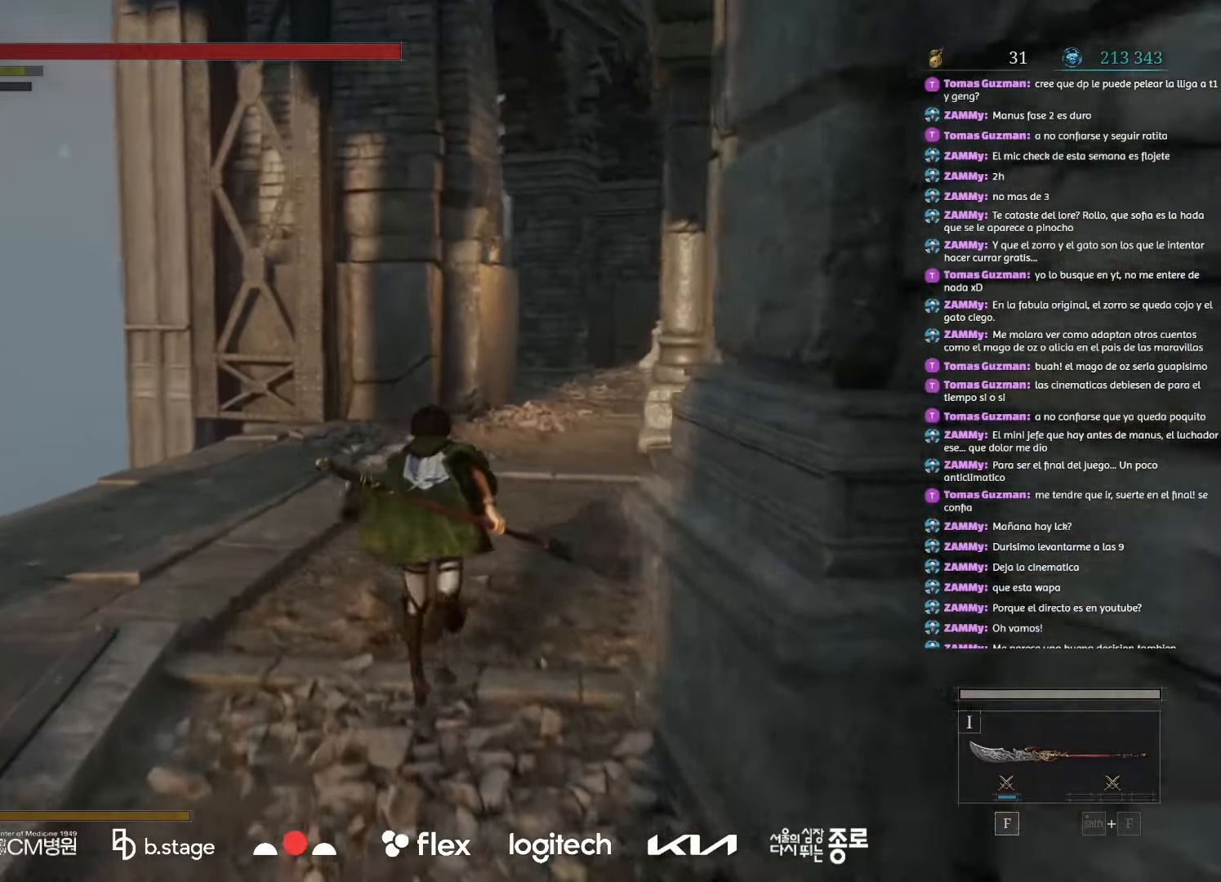
{"keys": ["w"], "mouse": ["left"], "events": []}
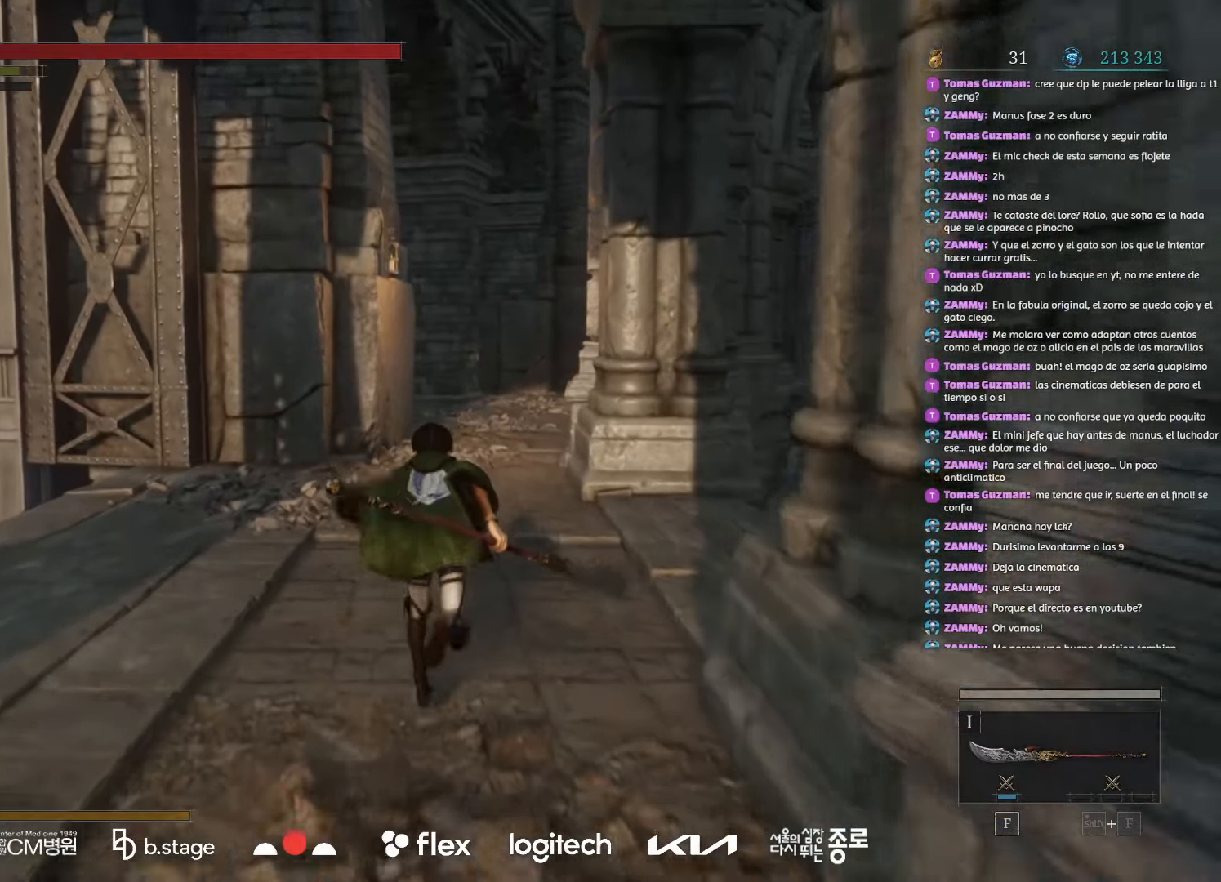
{"keys": ["w"], "mouse": ["left"], "events": []}